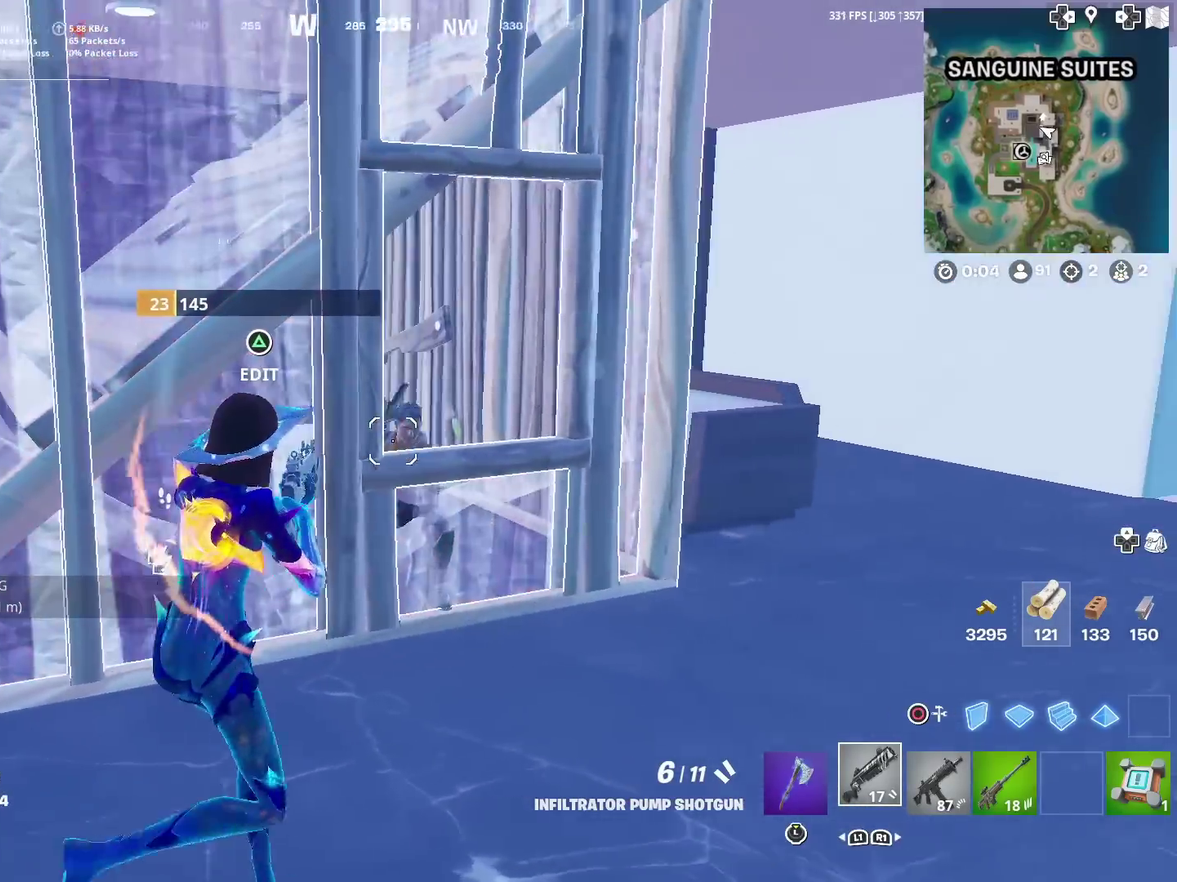
Gameplay with a controller (PlayStation layout); each line is a JSON object with the inputs held at the frame after it (dt_ms = milliseconds from this image to that frame). "events" lists button and stick changes between this image and that frame as [ms after this image, input, new state], when the widget could be followed in between. This document gives stick clicks only as held states, not as events. Not read: L1 R1.
{"dt_ms": 501, "buttons": [], "left_stick": "down-right", "right_stick": "down-left", "events": [[34, "left_stick", "up-right"], [117, "right_stick", "left"], [201, "right_stick", "center"], [351, "left_stick", "right"], [417, "R2", "down"], [501, "R2", "up"], [501, "left_stick", "down-right"], [501, "right_stick", "down-left"]]}
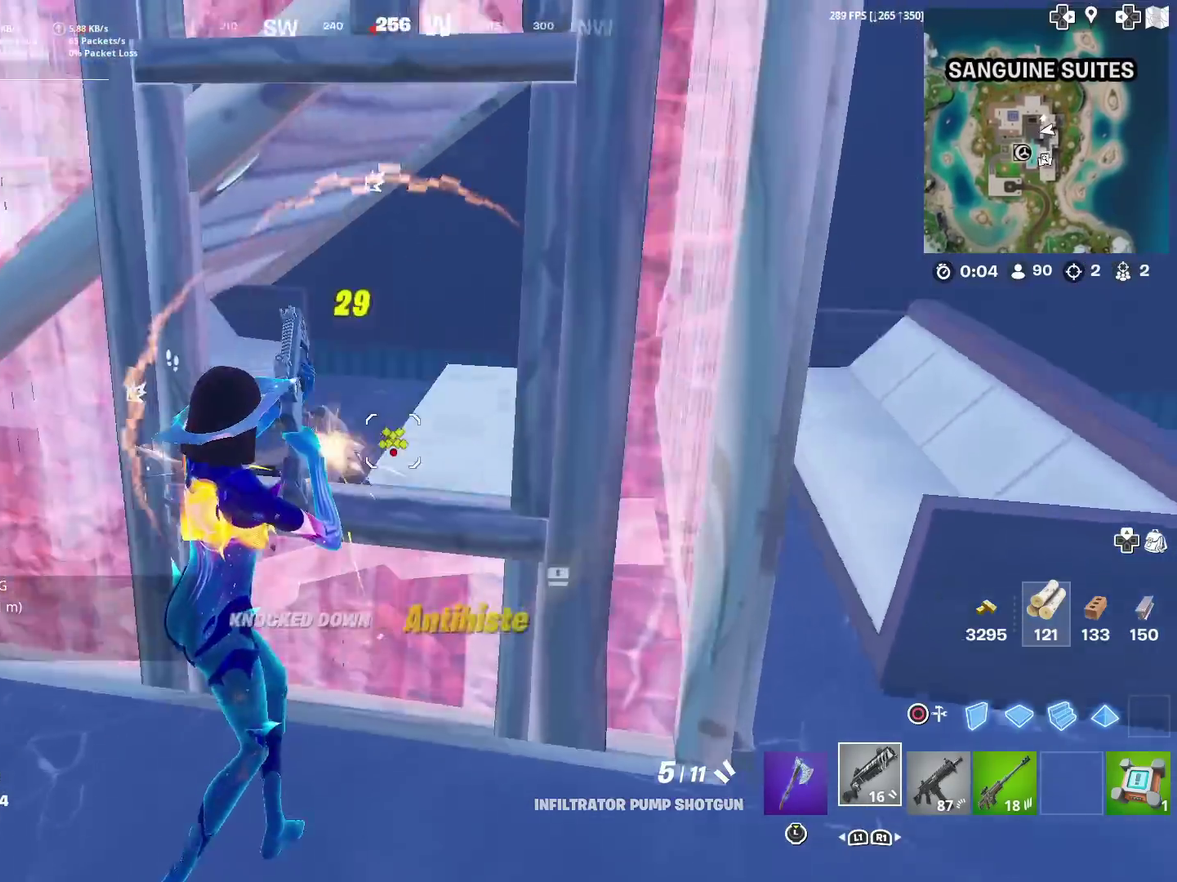
{"dt_ms": 500, "buttons": ["SQUARE"], "left_stick": "left", "right_stick": "left", "events": [[67, "left_stick", "down"], [150, "right_stick", "center"], [167, "left_stick", "left"], [300, "SQUARE", "down"], [300, "TRIANGLE", "down"], [417, "SQUARE", "up"], [417, "TRIANGLE", "up"], [417, "right_stick", "left"], [467, "SQUARE", "down"]]}
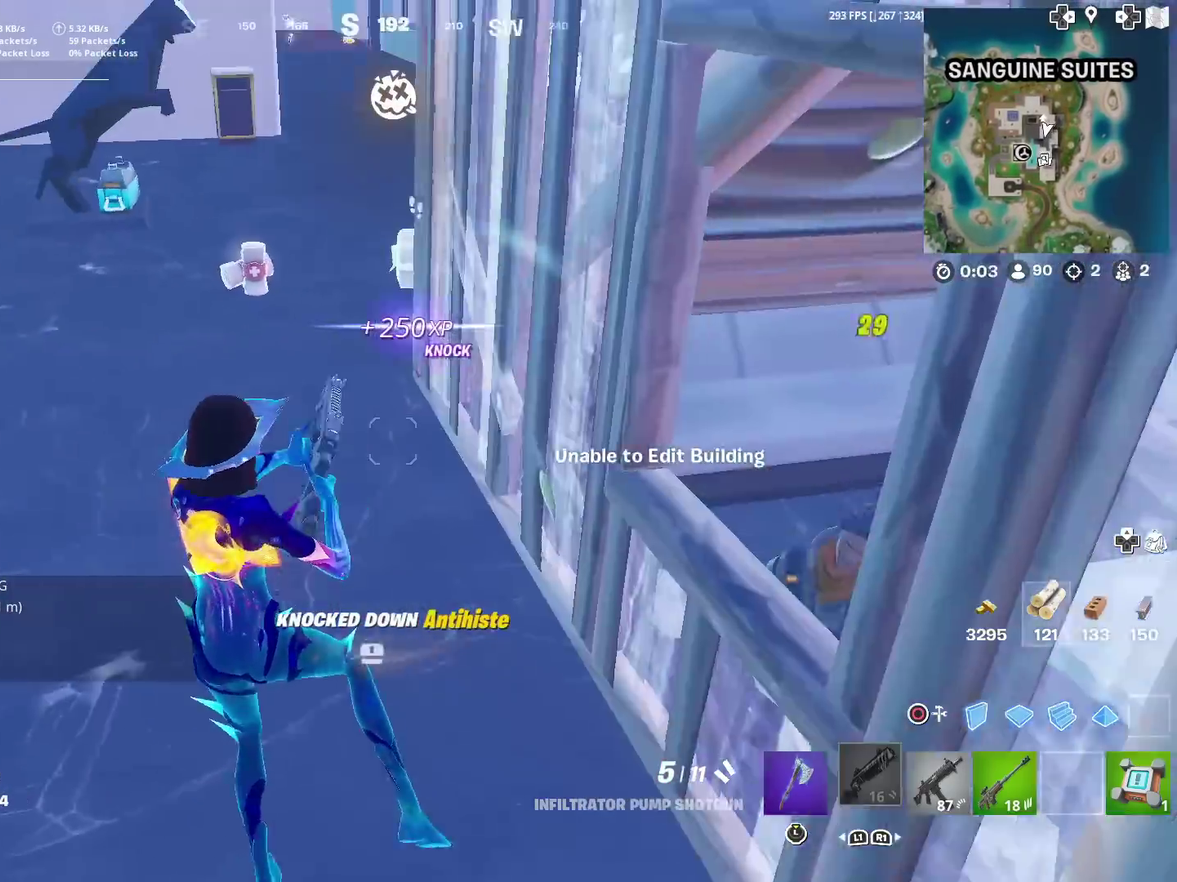
{"dt_ms": 501, "buttons": [], "left_stick": "up", "right_stick": "right"}
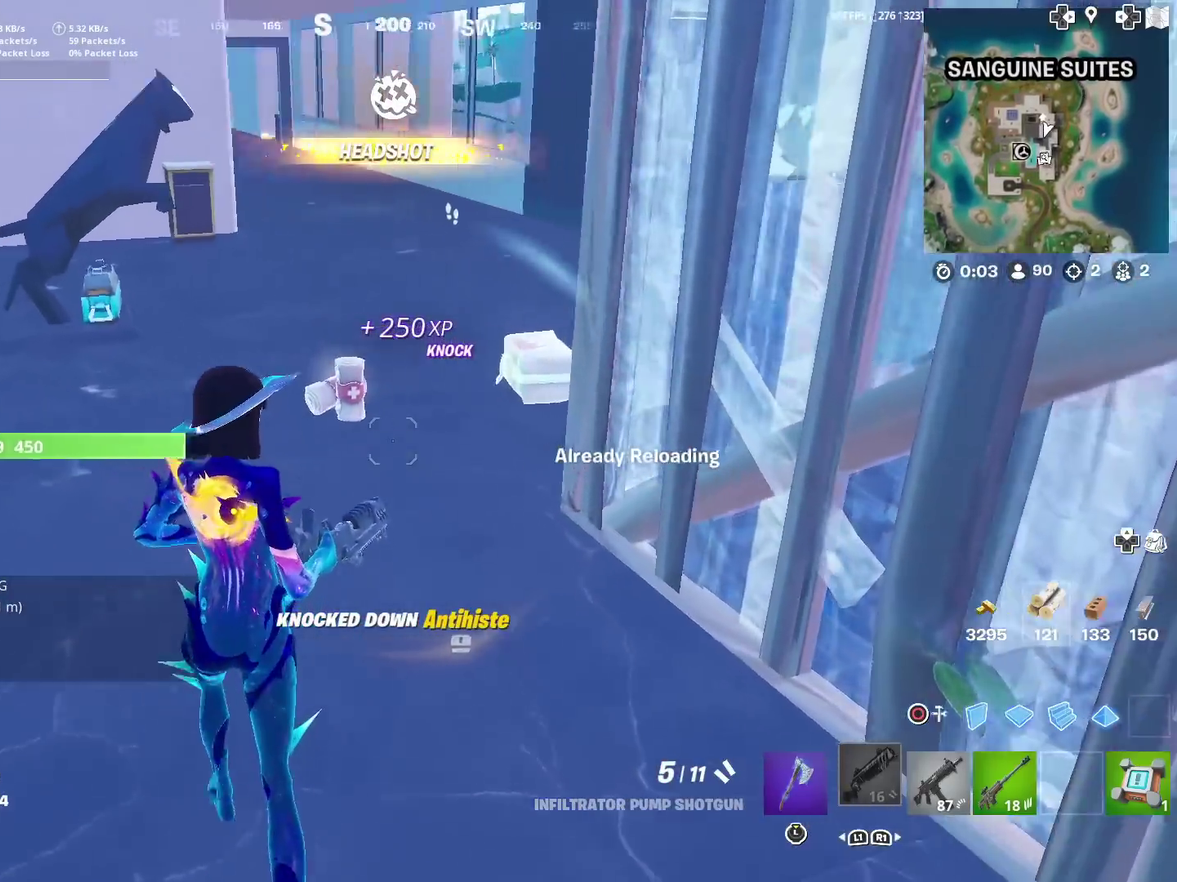
{"dt_ms": 400, "buttons": [], "left_stick": "up", "right_stick": "center"}
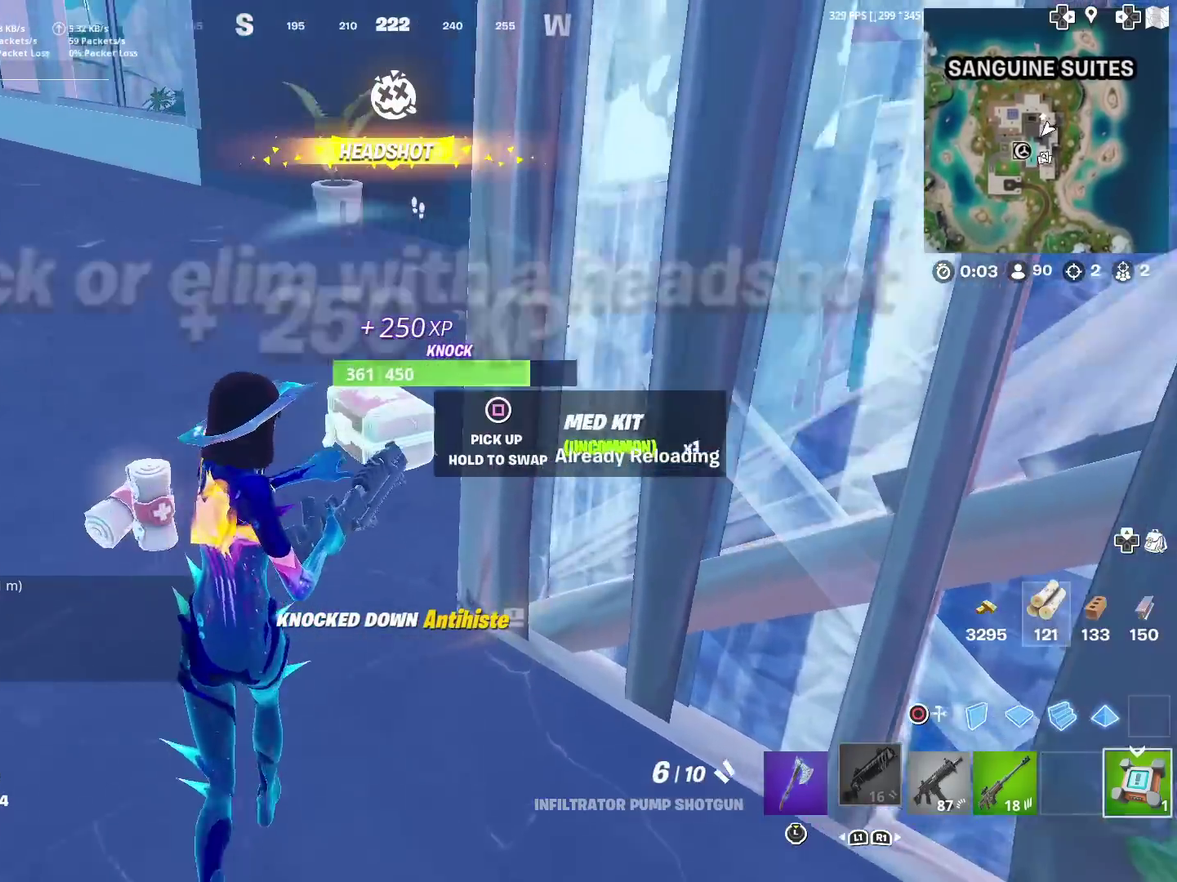
{"dt_ms": 601, "buttons": [], "left_stick": "left", "right_stick": "center", "events": [[200, "SQUARE", "down"], [200, "left_stick", "up-left"], [250, "SQUARE", "up"], [250, "left_stick", "left"], [417, "right_stick", "up"], [517, "right_stick", "center"]]}
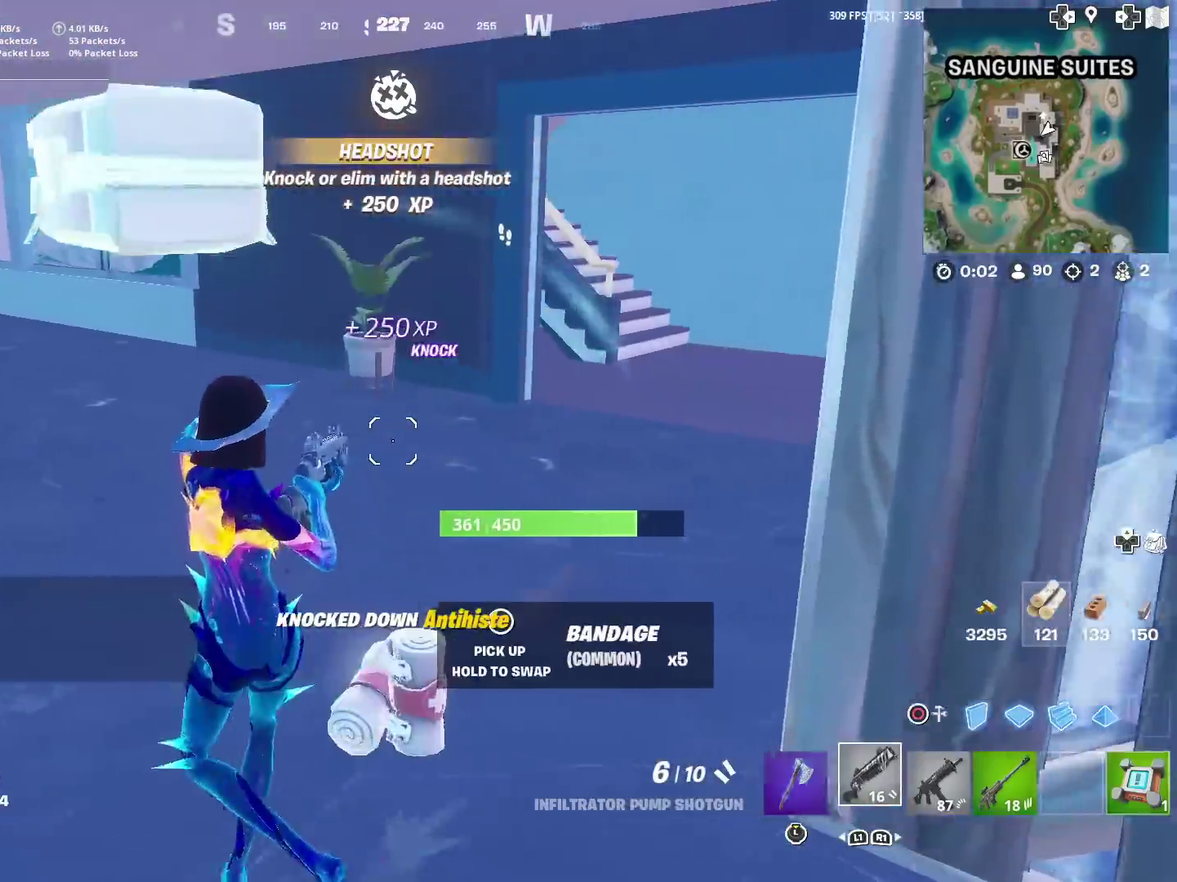
{"dt_ms": 400, "buttons": [], "left_stick": "up", "right_stick": "center", "events": [[50, "left_stick", "down-left"], [117, "right_stick", "right"], [217, "left_stick", "down"], [217, "right_stick", "center"], [283, "left_stick", "down-right"], [334, "left_stick", "right"], [384, "left_stick", "up"]]}
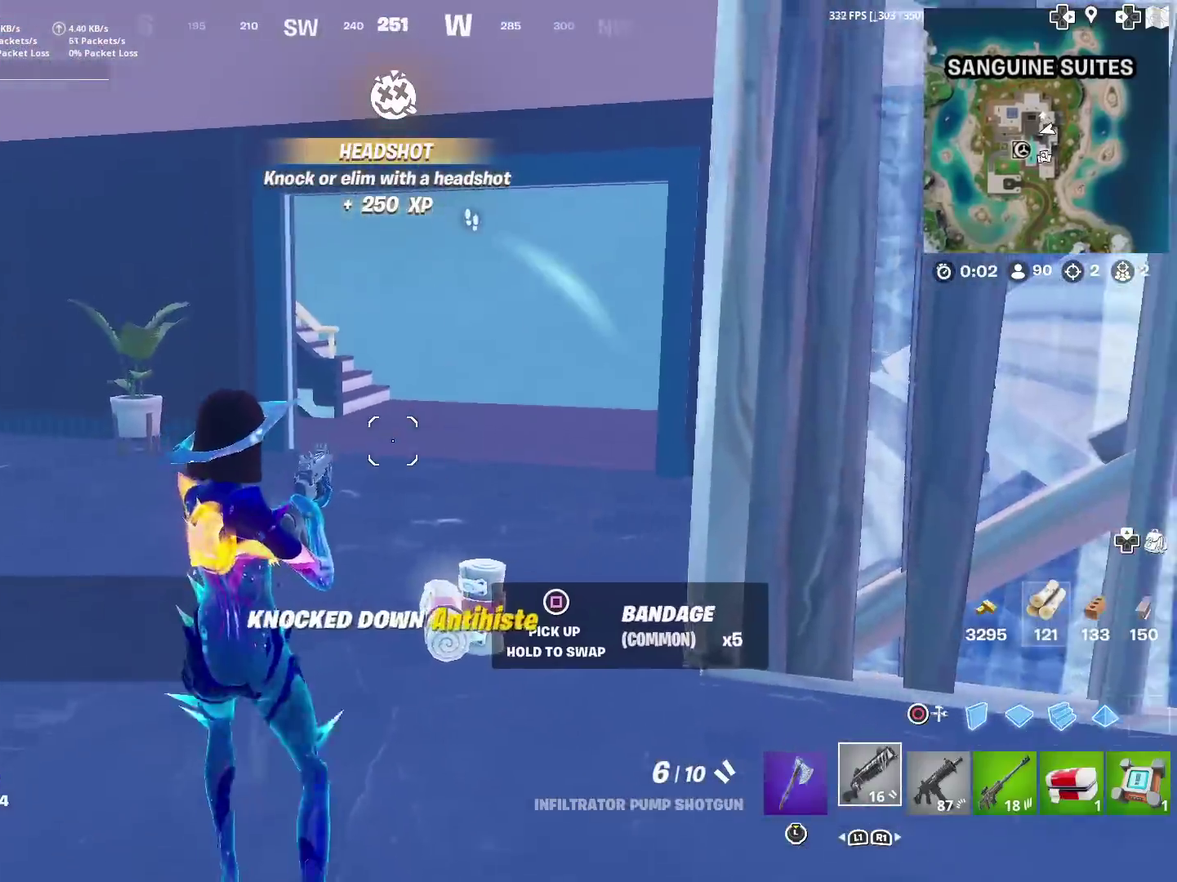
{"dt_ms": 601, "buttons": [], "left_stick": "right", "right_stick": "right"}
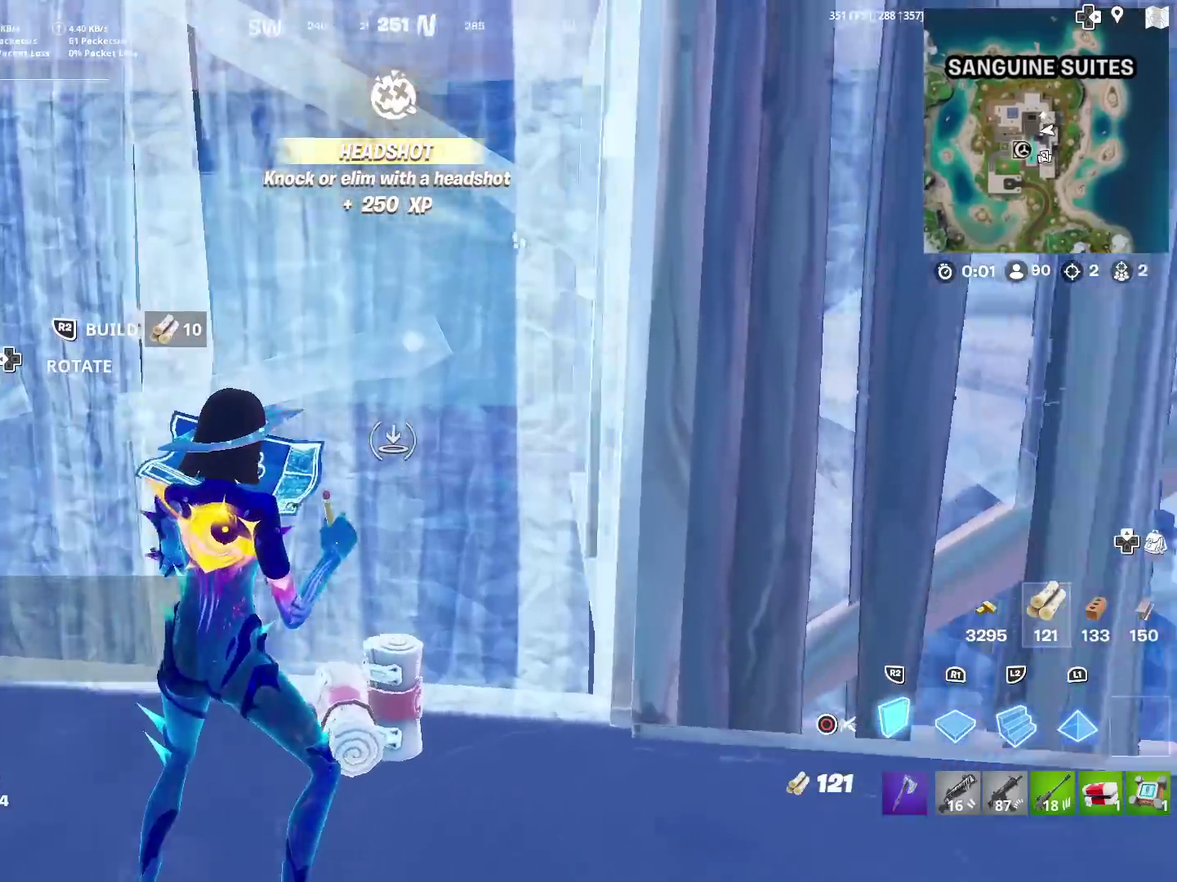
{"dt_ms": 300, "buttons": [], "left_stick": "up-right", "right_stick": "center"}
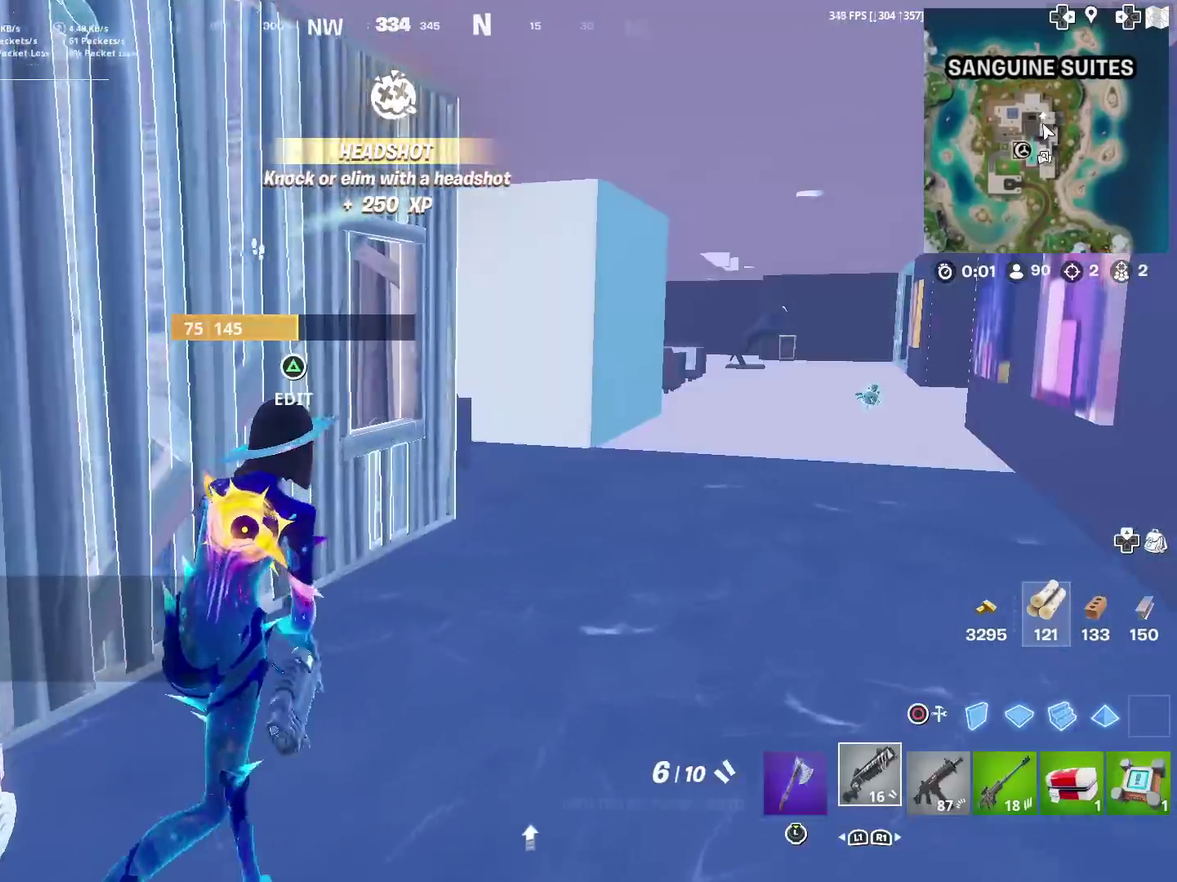
{"dt_ms": 901, "buttons": ["CIRCLE"], "left_stick": "up-right", "right_stick": "center", "events": [[84, "CIRCLE", "down"], [184, "R2", "down"], [217, "CIRCLE", "up"], [217, "right_stick", "up-right"], [250, "left_stick", "up"], [334, "R2", "up"], [334, "right_stick", "center"], [517, "right_stick", "right"], [567, "R2", "down"], [584, "left_stick", "up-left"], [718, "right_stick", "down-right"], [801, "left_stick", "up"], [801, "right_stick", "center"], [818, "CIRCLE", "down"], [818, "R2", "up"], [851, "left_stick", "up-right"]]}
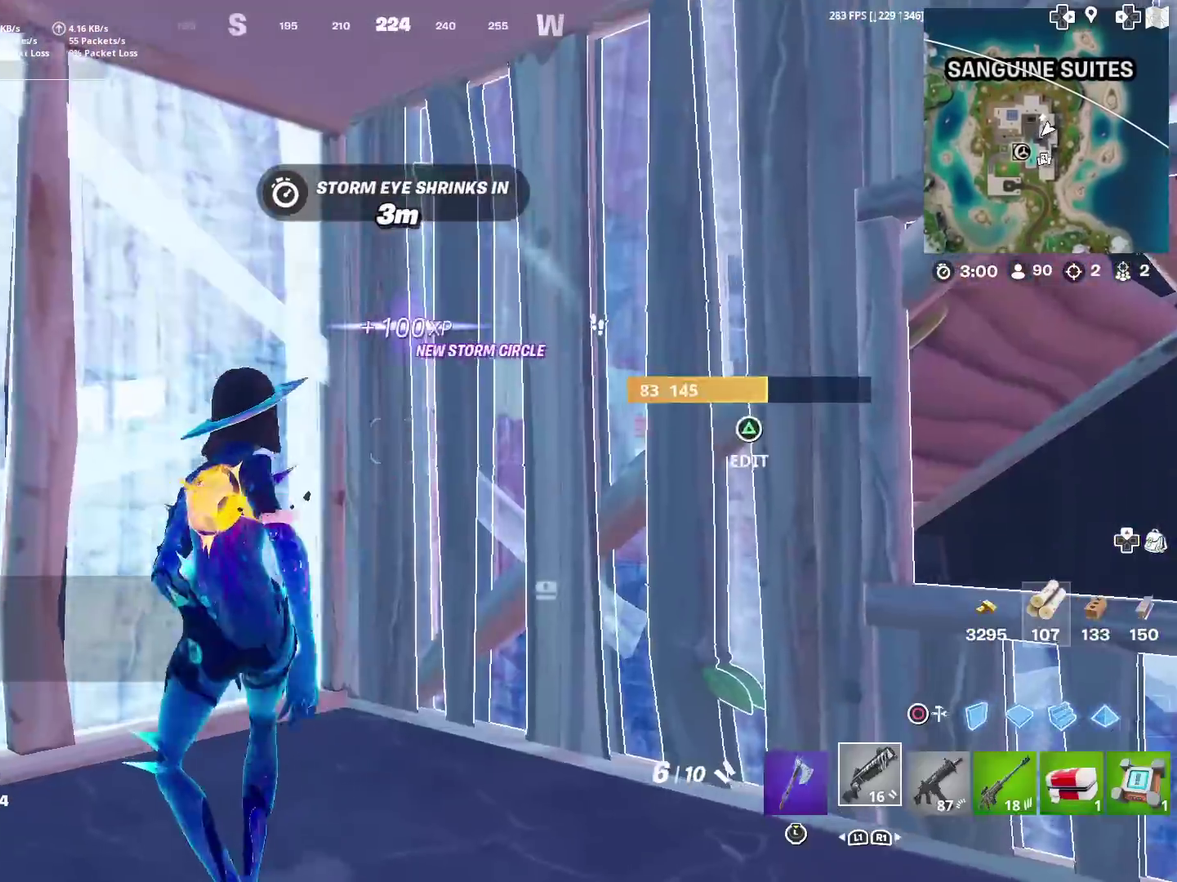
{"dt_ms": 300, "buttons": ["TRIANGLE"], "left_stick": "center", "right_stick": "center", "events": [[17, "CIRCLE", "up"], [17, "left_stick", "right"], [83, "right_stick", "down-right"], [167, "left_stick", "up-right"], [167, "right_stick", "center"], [217, "right_stick", "right"], [250, "left_stick", "center"], [267, "right_stick", "center"], [284, "TRIANGLE", "down"]]}
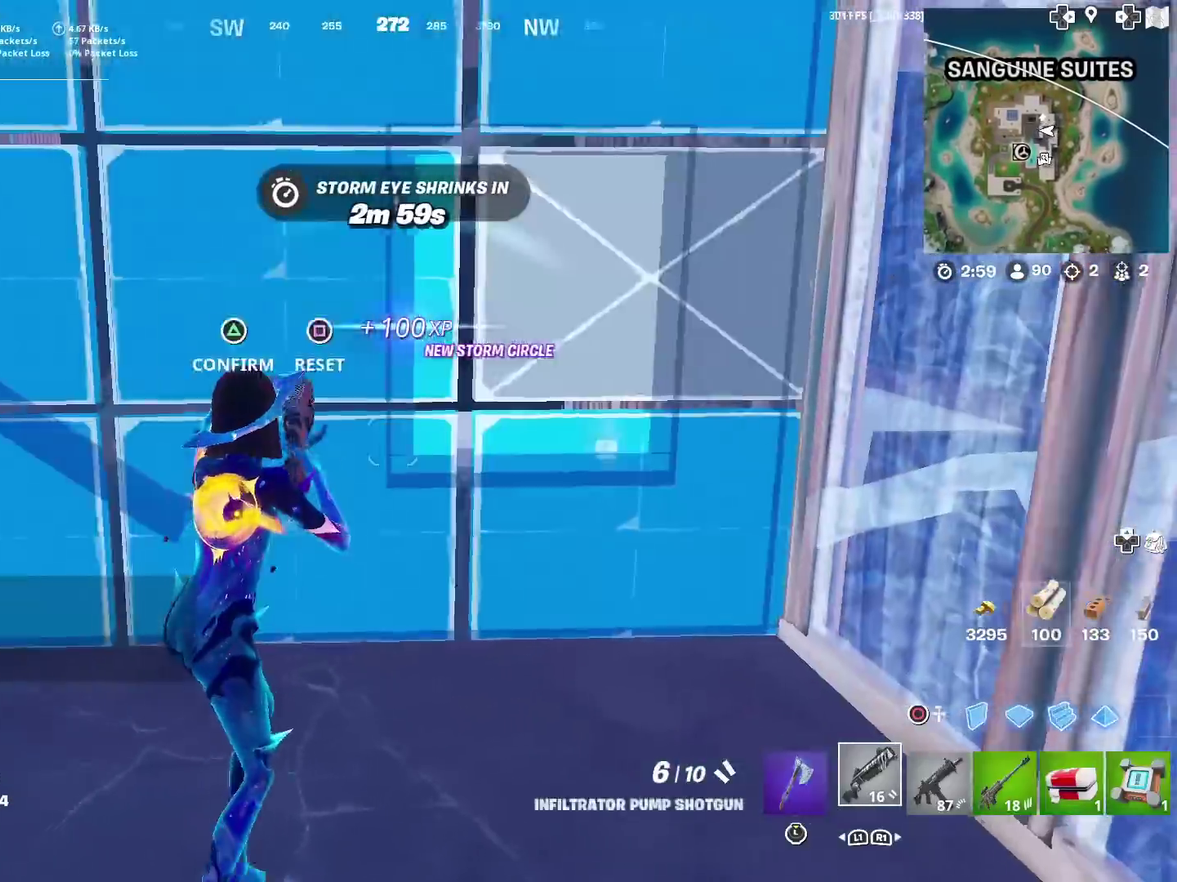
{"dt_ms": 701, "buttons": ["R3"], "left_stick": "up", "right_stick": "center", "events": [[17, "left_stick", "right"], [50, "SQUARE", "down"], [167, "SQUARE", "up"], [167, "TRIANGLE", "up"], [167, "left_stick", "up-right"], [217, "right_stick", "up-right"], [251, "TRIANGLE", "down"], [284, "R2", "down"], [317, "left_stick", "center"], [317, "right_stick", "down-left"], [367, "TRIANGLE", "up"], [367, "left_stick", "up-left"], [417, "R2", "up"], [417, "right_stick", "up-right"], [484, "left_stick", "up"], [518, "right_stick", "center"]]}
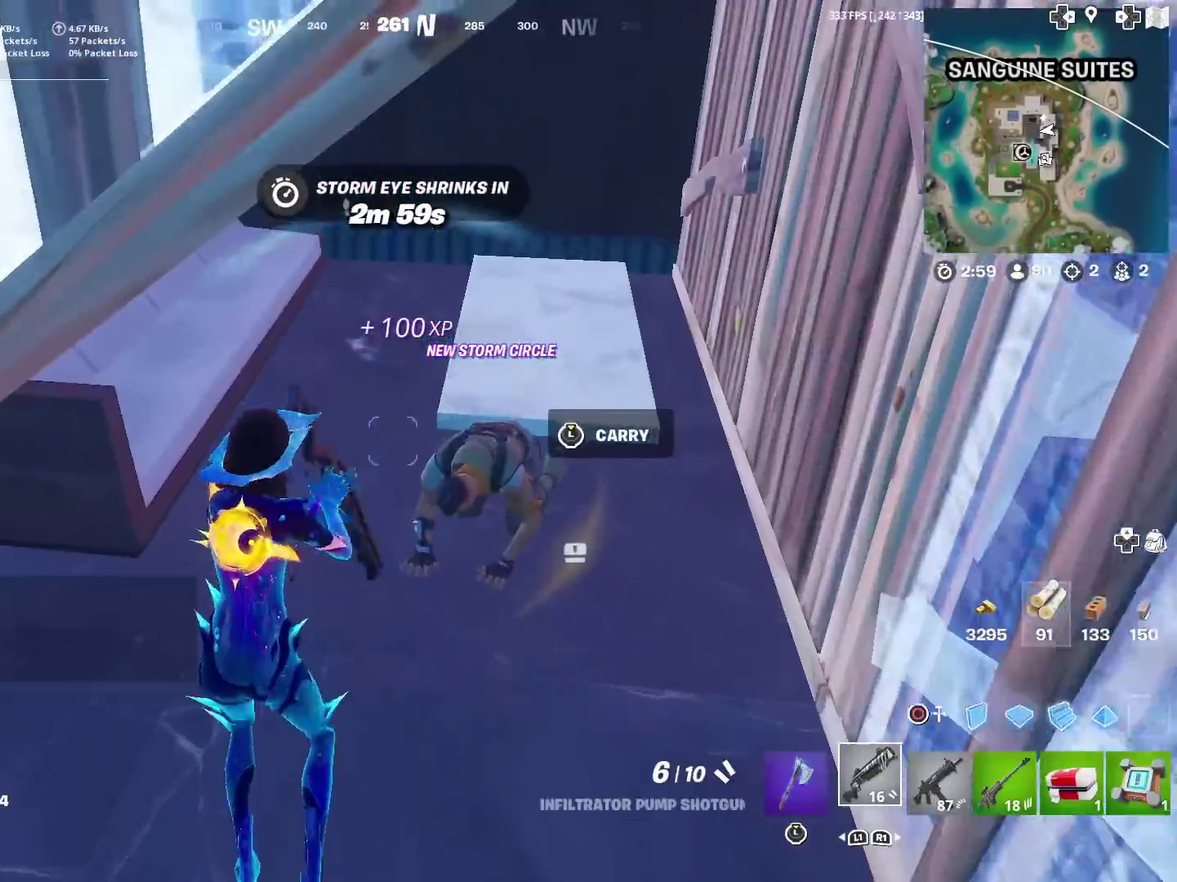
{"dt_ms": 300, "buttons": [], "left_stick": "up-left", "right_stick": "center", "events": [[83, "left_stick", "right"], [167, "right_stick", "down"], [200, "left_stick", "center"], [250, "left_stick", "up-left"], [284, "right_stick", "center"]]}
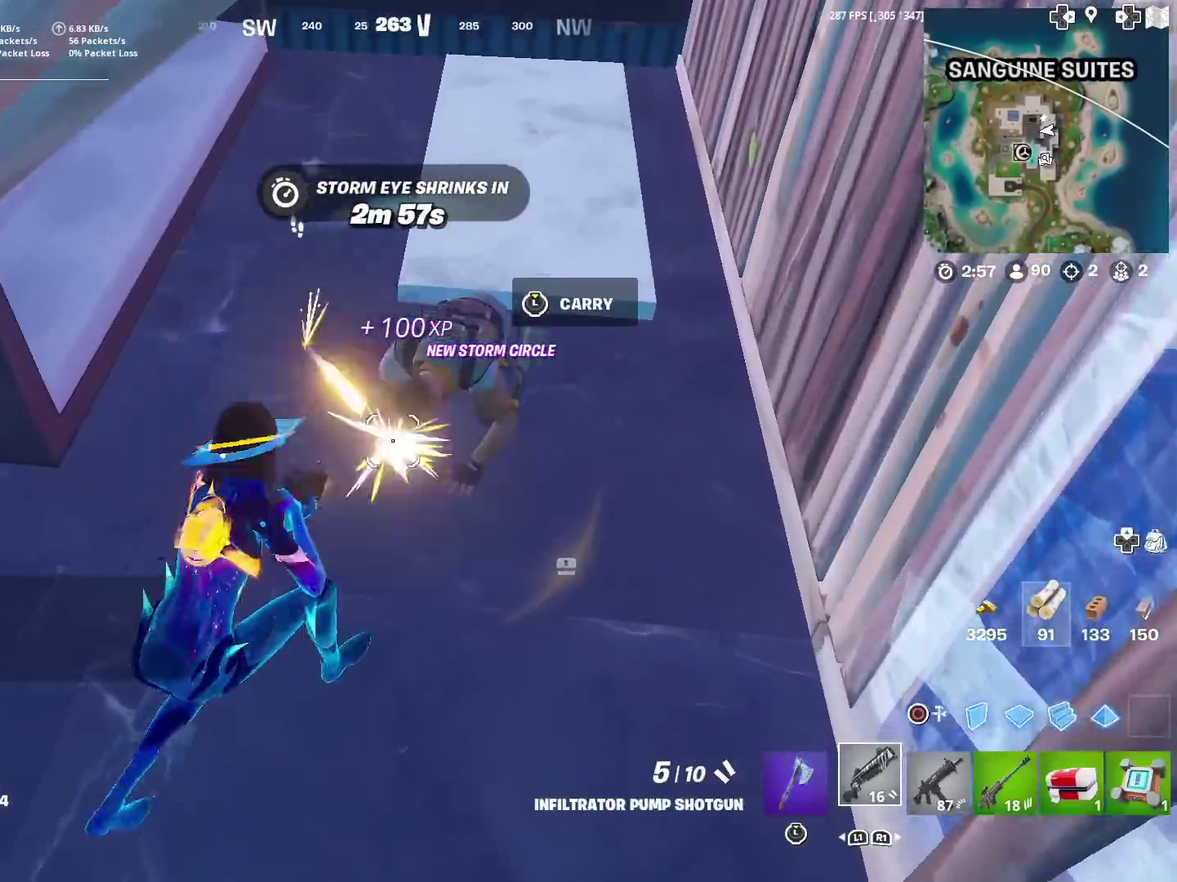
{"dt_ms": 601, "buttons": [], "left_stick": "down-left", "right_stick": "center", "events": [[17, "R2", "down"], [17, "left_stick", "up"], [134, "R2", "up"], [134, "left_stick", "up-right"], [217, "left_stick", "up"], [351, "left_stick", "center"], [417, "left_stick", "down"], [534, "left_stick", "down-left"]]}
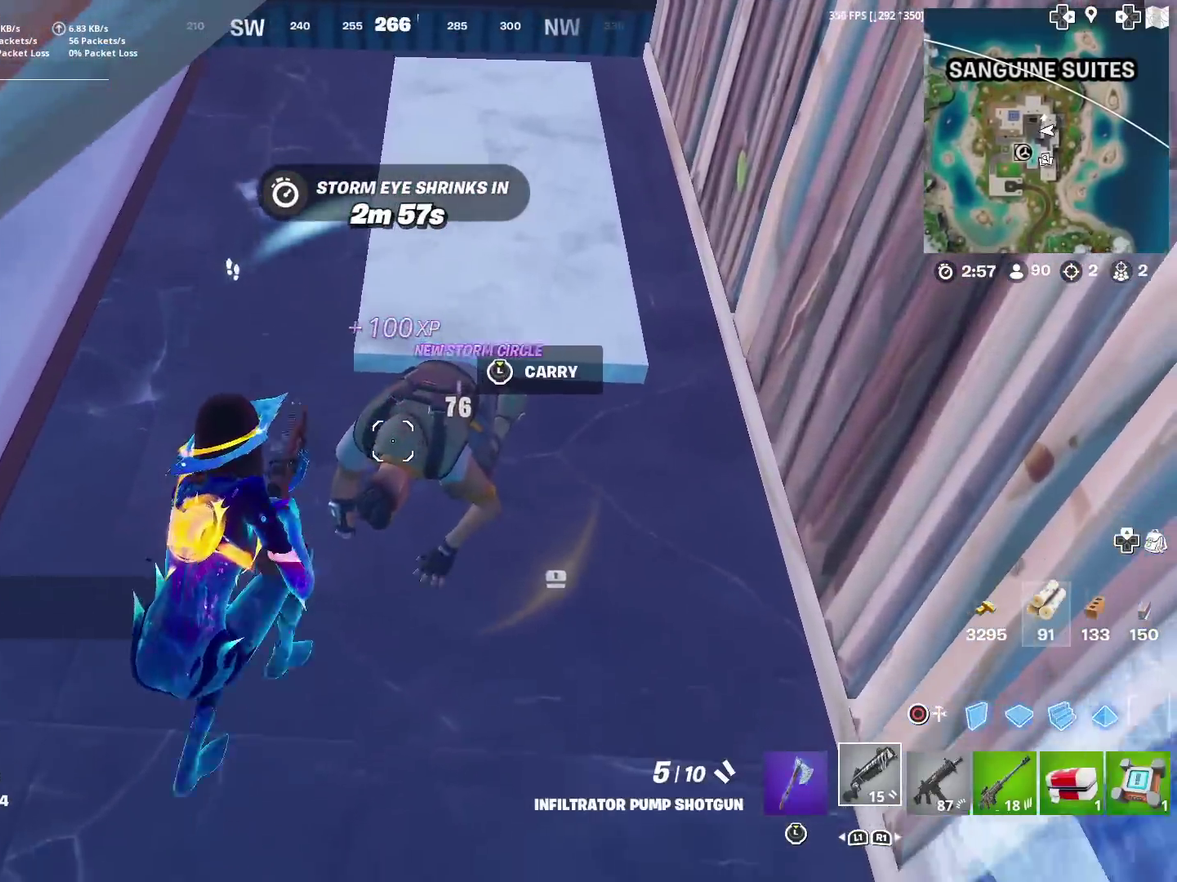
{"dt_ms": 400, "buttons": ["R2"], "left_stick": "up", "right_stick": "center", "events": [[33, "left_stick", "center"], [300, "left_stick", "up"], [367, "R2", "down"]]}
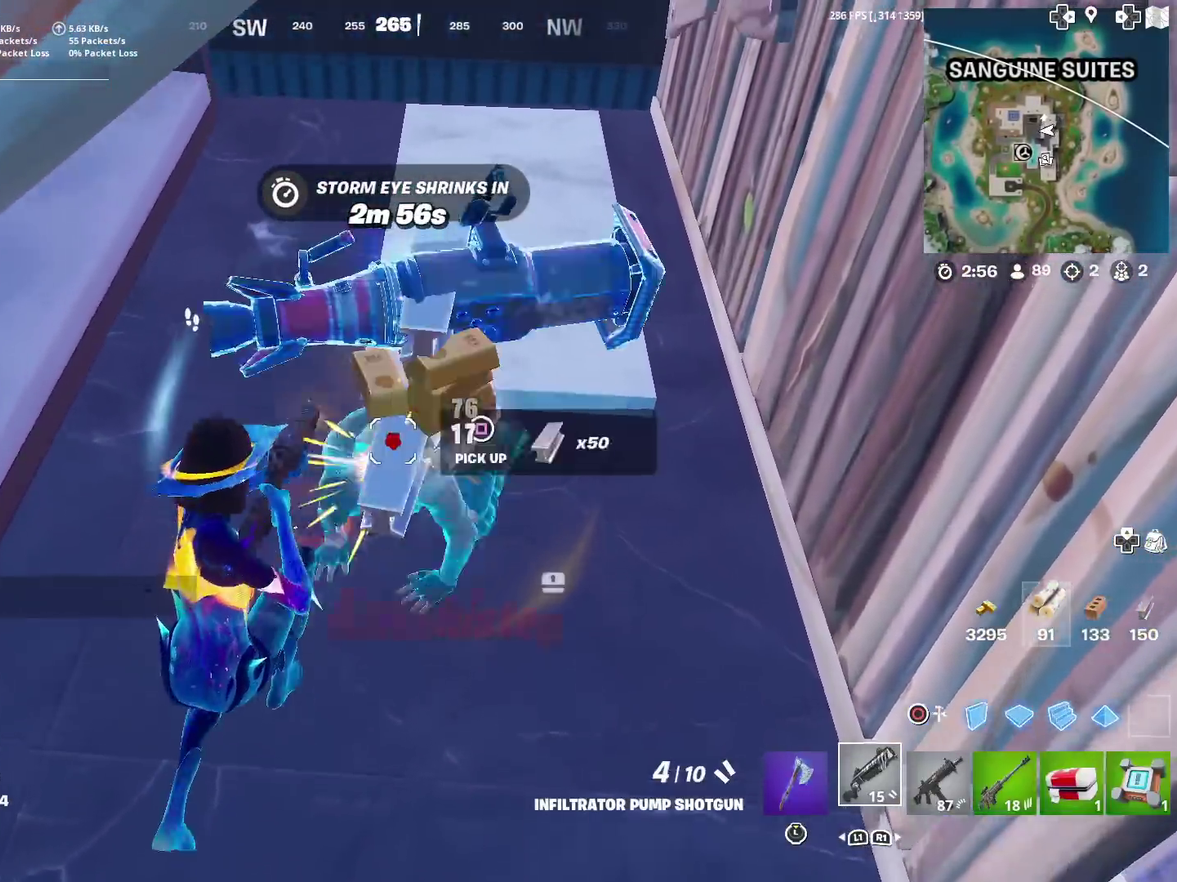
{"dt_ms": 501, "buttons": [], "left_stick": "down-right", "right_stick": "up-left", "events": [[17, "left_stick", "up-right"], [134, "R2", "up"], [351, "left_stick", "right"], [451, "left_stick", "down-right"], [484, "right_stick", "up-left"]]}
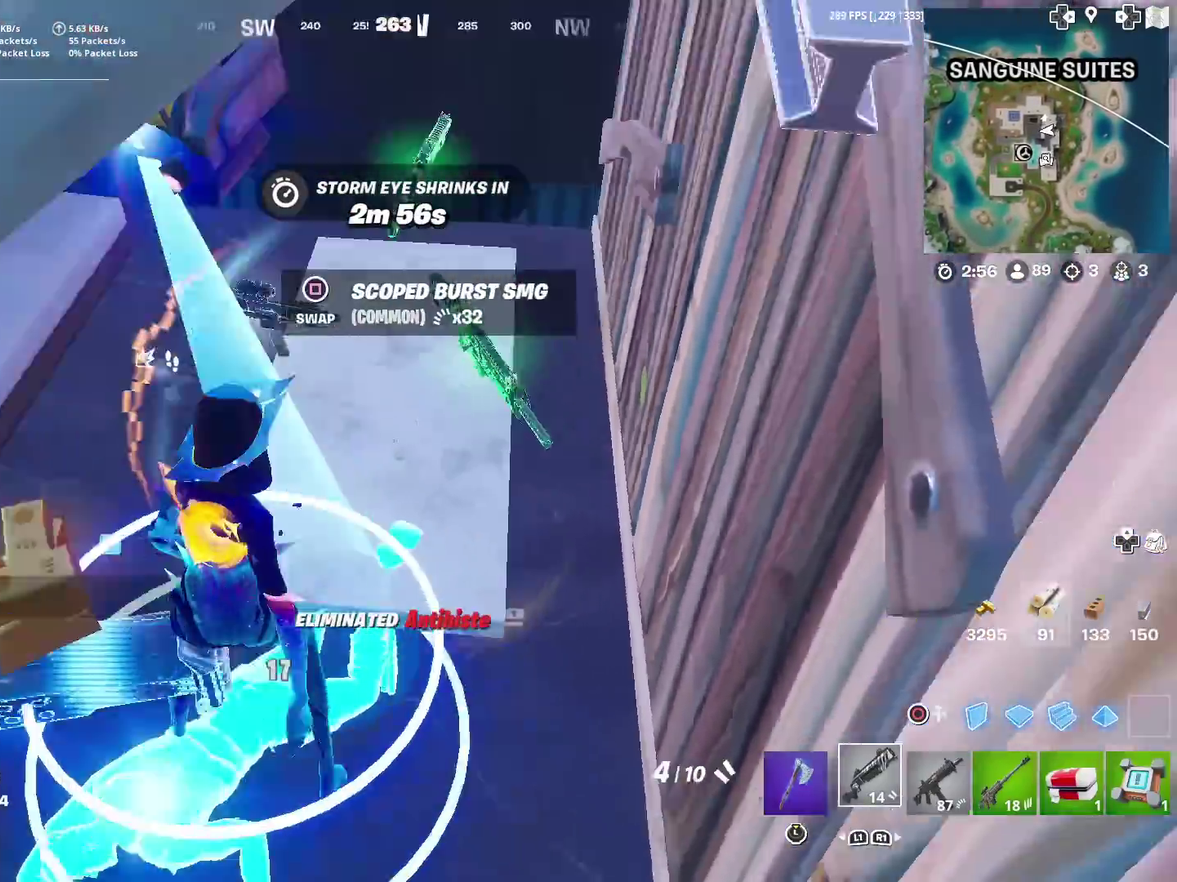
{"dt_ms": 500, "buttons": ["R2"], "left_stick": "left", "right_stick": "center", "events": [[83, "left_stick", "down"], [117, "right_stick", "left"], [167, "left_stick", "down-left"], [233, "CIRCLE", "down"], [233, "left_stick", "left"], [233, "right_stick", "up-left"], [250, "R2", "down"], [317, "right_stick", "center"], [350, "CIRCLE", "up"]]}
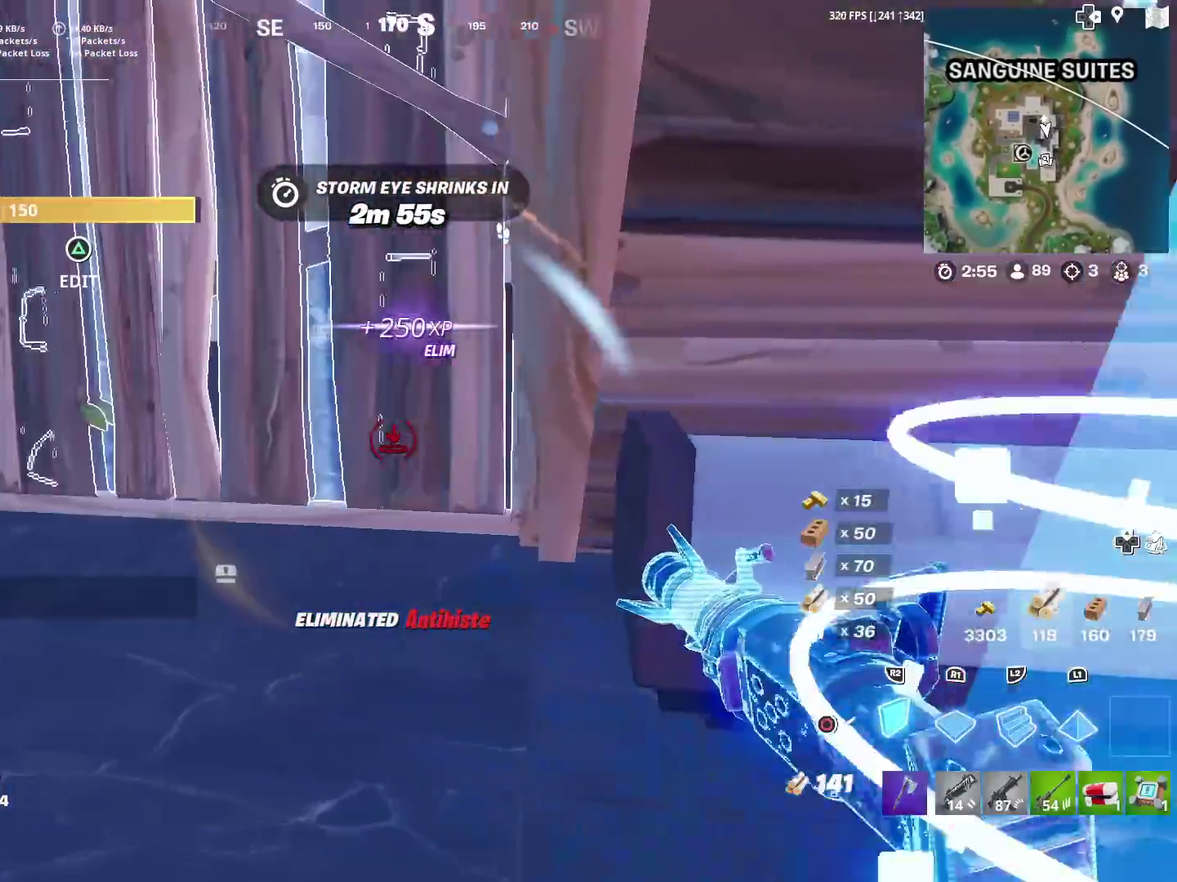
{"dt_ms": 401, "buttons": [], "left_stick": "left", "right_stick": "center", "events": [[67, "right_stick", "up-right"], [151, "right_stick", "center"], [201, "R2", "up"]]}
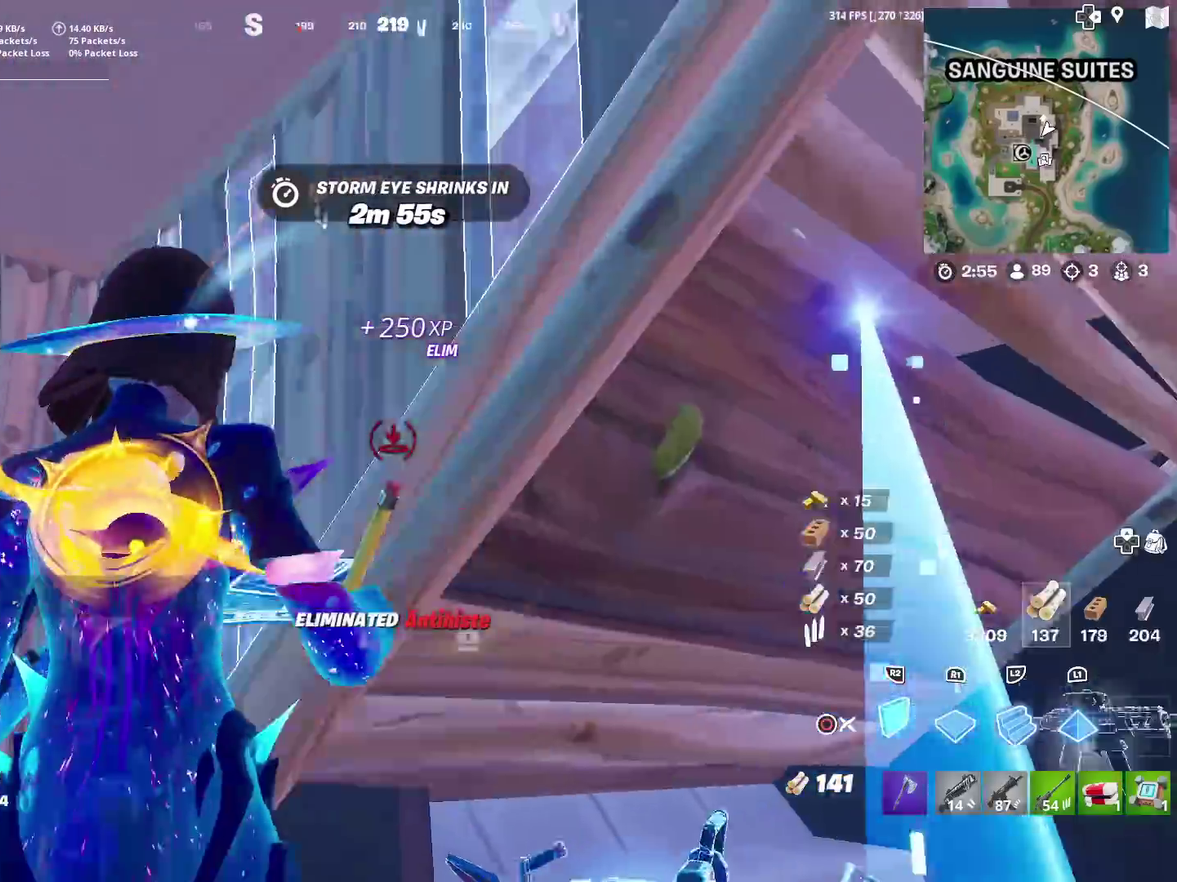
{"dt_ms": 600, "buttons": ["R2"], "left_stick": "left", "right_stick": "center", "events": [[66, "SQUARE", "down"], [66, "TRIANGLE", "down"], [183, "SQUARE", "up"], [183, "TRIANGLE", "up"], [183, "right_stick", "down-right"], [217, "R2", "down"], [283, "right_stick", "center"]]}
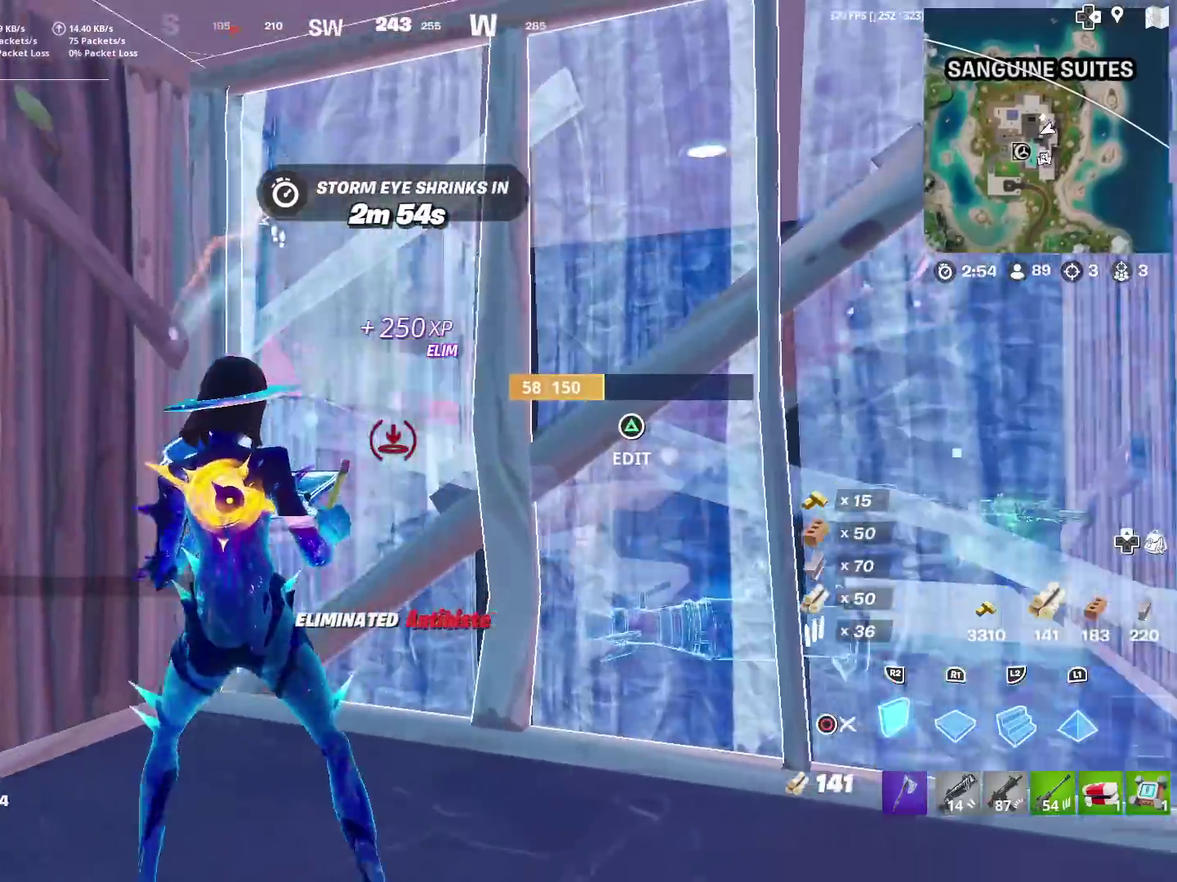
{"dt_ms": 401, "buttons": ["R2"], "left_stick": "down-right", "right_stick": "center", "events": [[184, "left_stick", "down-right"]]}
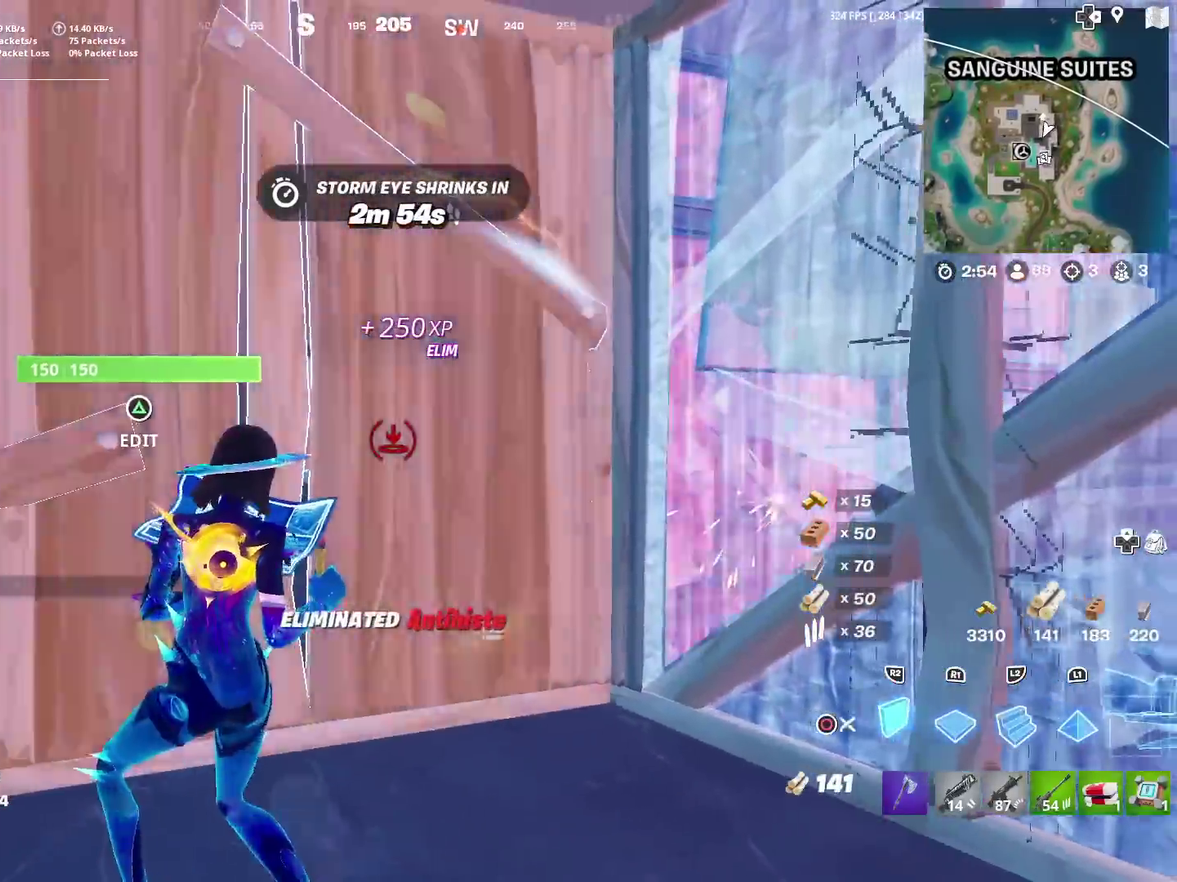
{"dt_ms": 600, "buttons": ["R2"], "left_stick": "down-left", "right_stick": "center", "events": [[133, "right_stick", "right"], [183, "left_stick", "center"], [217, "right_stick", "center"], [283, "left_stick", "left"], [584, "left_stick", "down-left"]]}
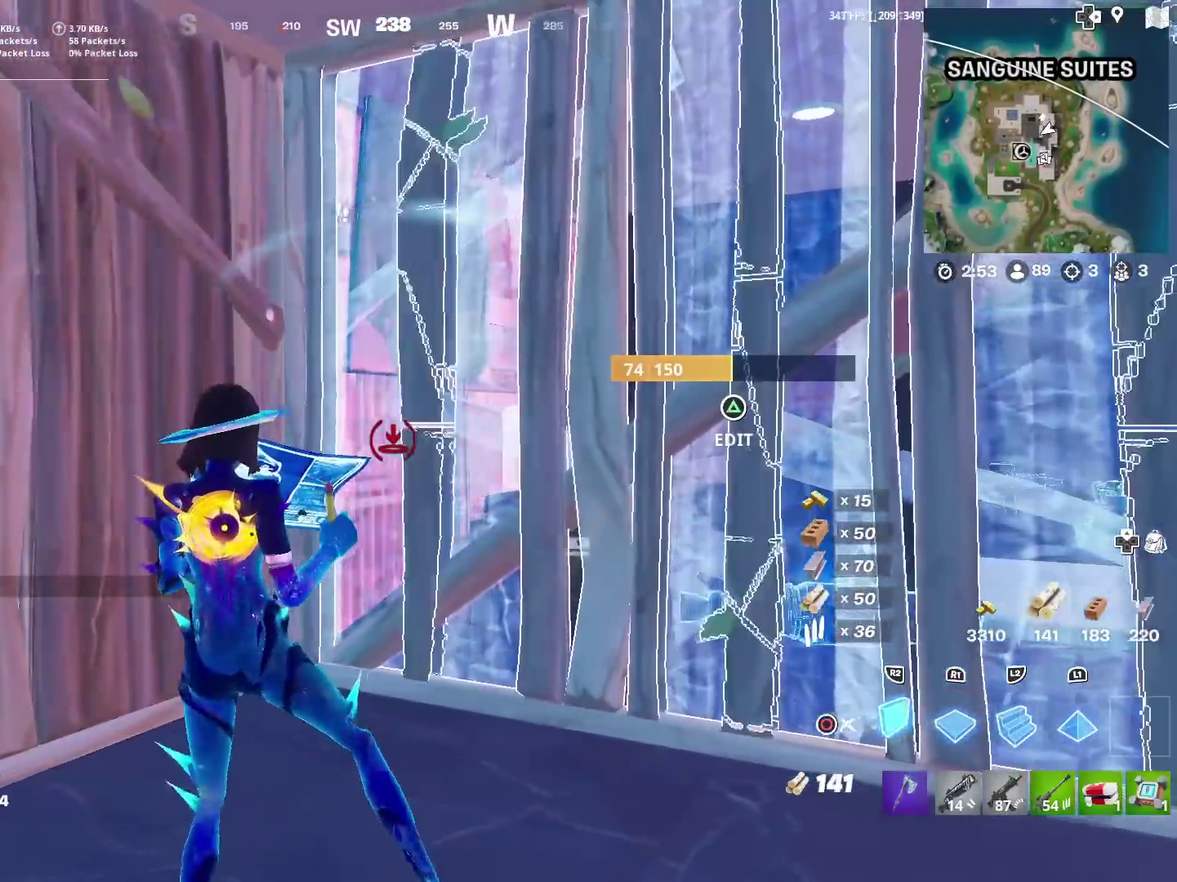
{"dt_ms": 301, "buttons": ["R2"], "left_stick": "down-right", "right_stick": "center", "events": [[50, "left_stick", "down-right"]]}
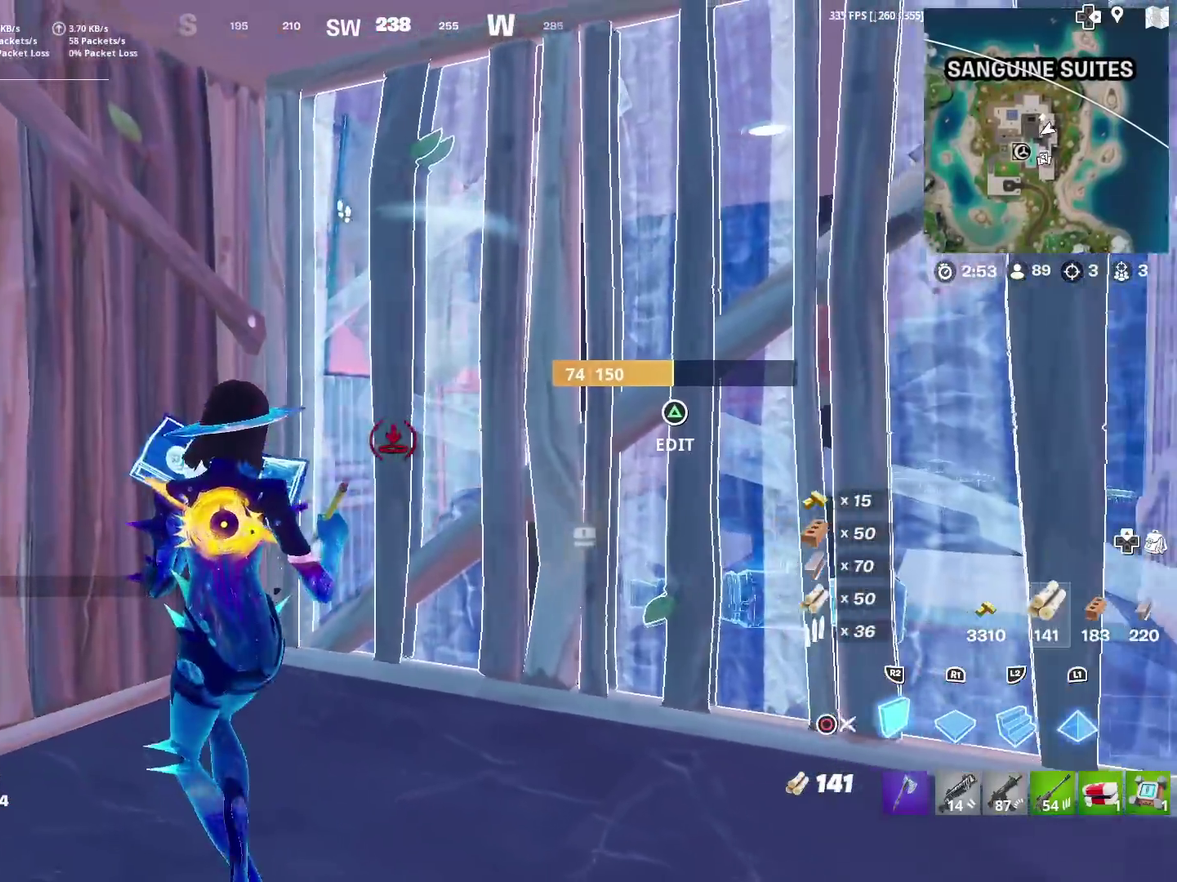
{"dt_ms": 901, "buttons": ["TRIANGLE", "R2"], "left_stick": "up-left", "right_stick": "right", "events": [[16, "left_stick", "center"], [183, "left_stick", "up-right"], [183, "right_stick", "right"], [283, "left_stick", "up"], [283, "right_stick", "center"], [433, "left_stick", "up-left"], [450, "right_stick", "right"], [517, "right_stick", "center"], [550, "L2", "down"], [617, "L2", "up"], [700, "R2", "up"], [700, "left_stick", "left"], [750, "TRIANGLE", "down"], [817, "R2", "down"], [817, "left_stick", "up-left"], [884, "right_stick", "right"]]}
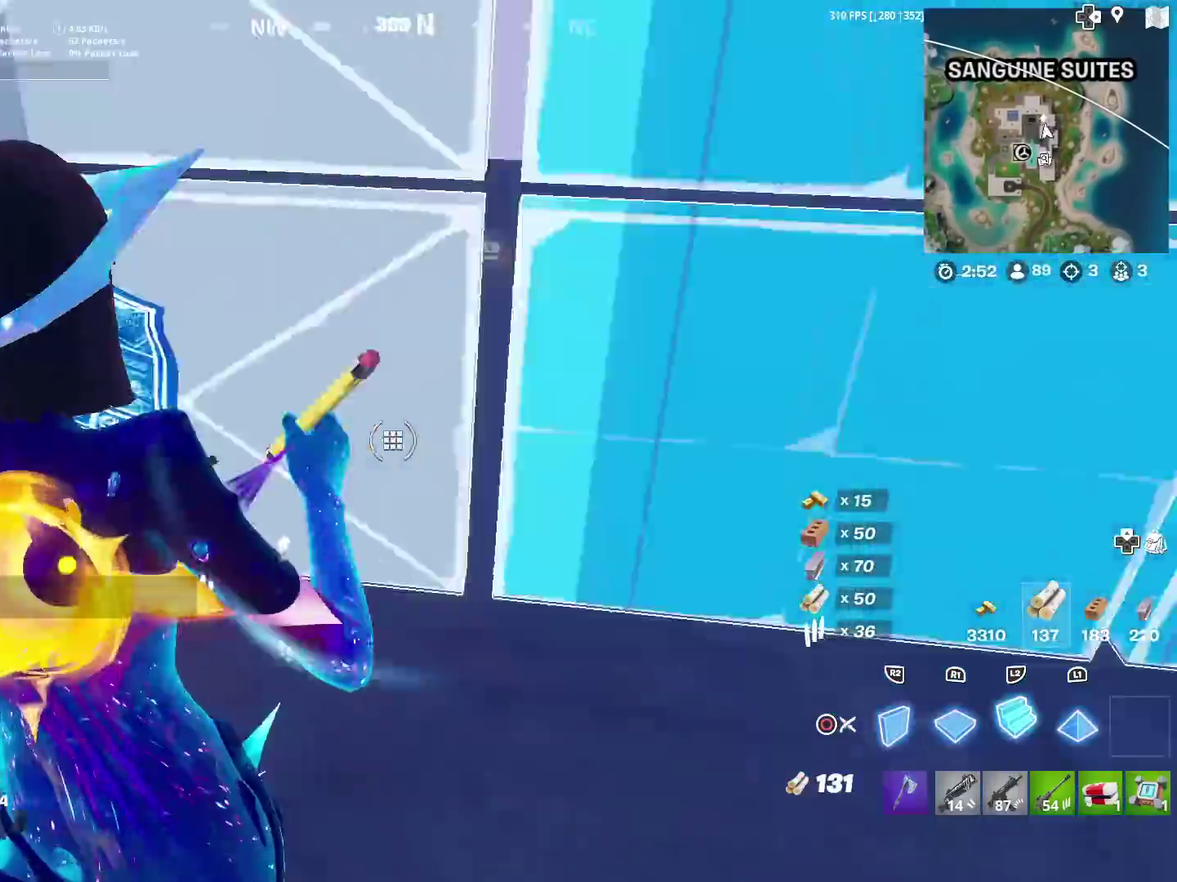
{"dt_ms": 300, "buttons": ["R2"], "left_stick": "up", "right_stick": "right", "events": [[16, "TRIANGLE", "up"], [66, "R2", "up"], [66, "right_stick", "center"], [150, "left_stick", "up"], [216, "R2", "down"], [266, "right_stick", "right"]]}
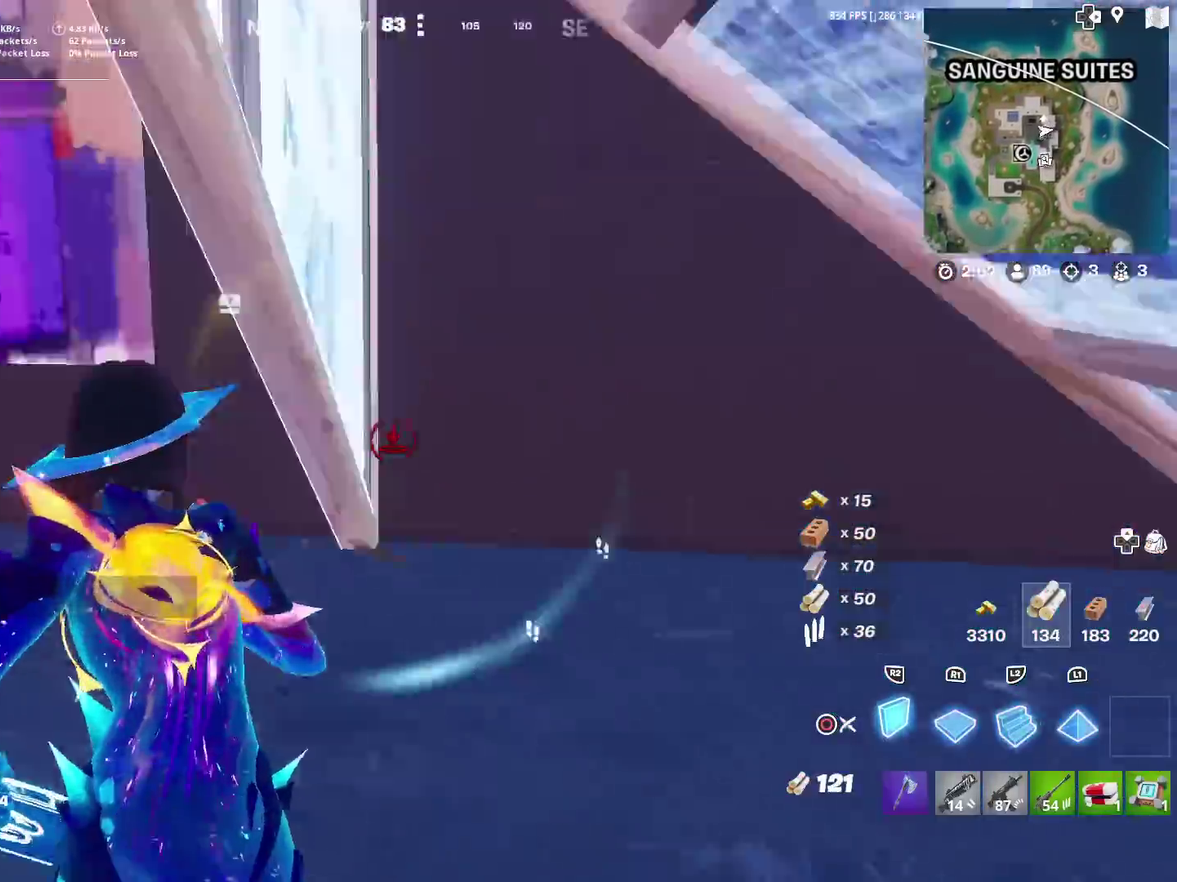
{"dt_ms": 600, "buttons": [], "left_stick": "down-right", "right_stick": "center", "events": [[17, "right_stick", "up-left"], [83, "left_stick", "up-left"], [117, "R2", "up"], [117, "right_stick", "center"], [183, "left_stick", "up"], [283, "R2", "down"], [317, "right_stick", "left"], [350, "left_stick", "right"], [450, "right_stick", "center"], [500, "CIRCLE", "down"], [517, "R2", "up"], [550, "CIRCLE", "up"], [550, "left_stick", "down-right"]]}
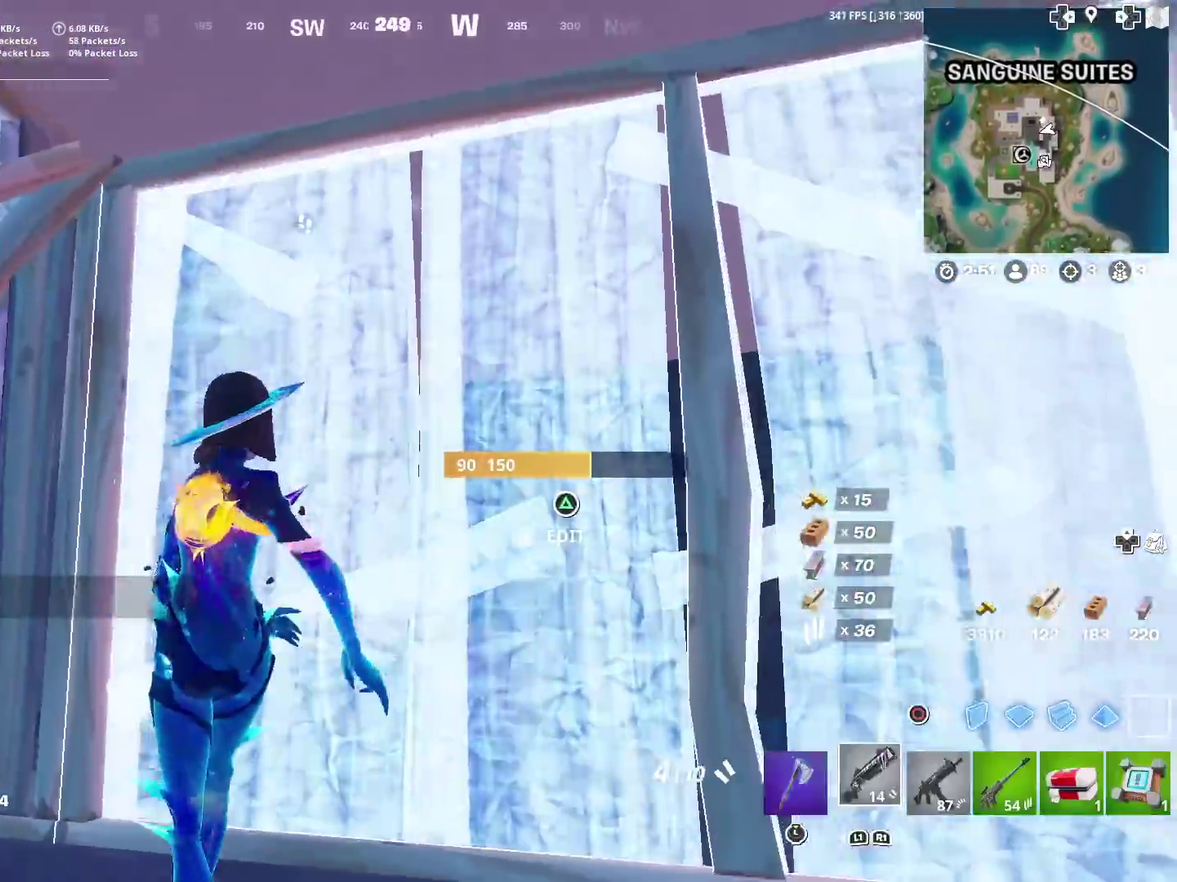
{"dt_ms": 384, "buttons": [], "left_stick": "center", "right_stick": "left"}
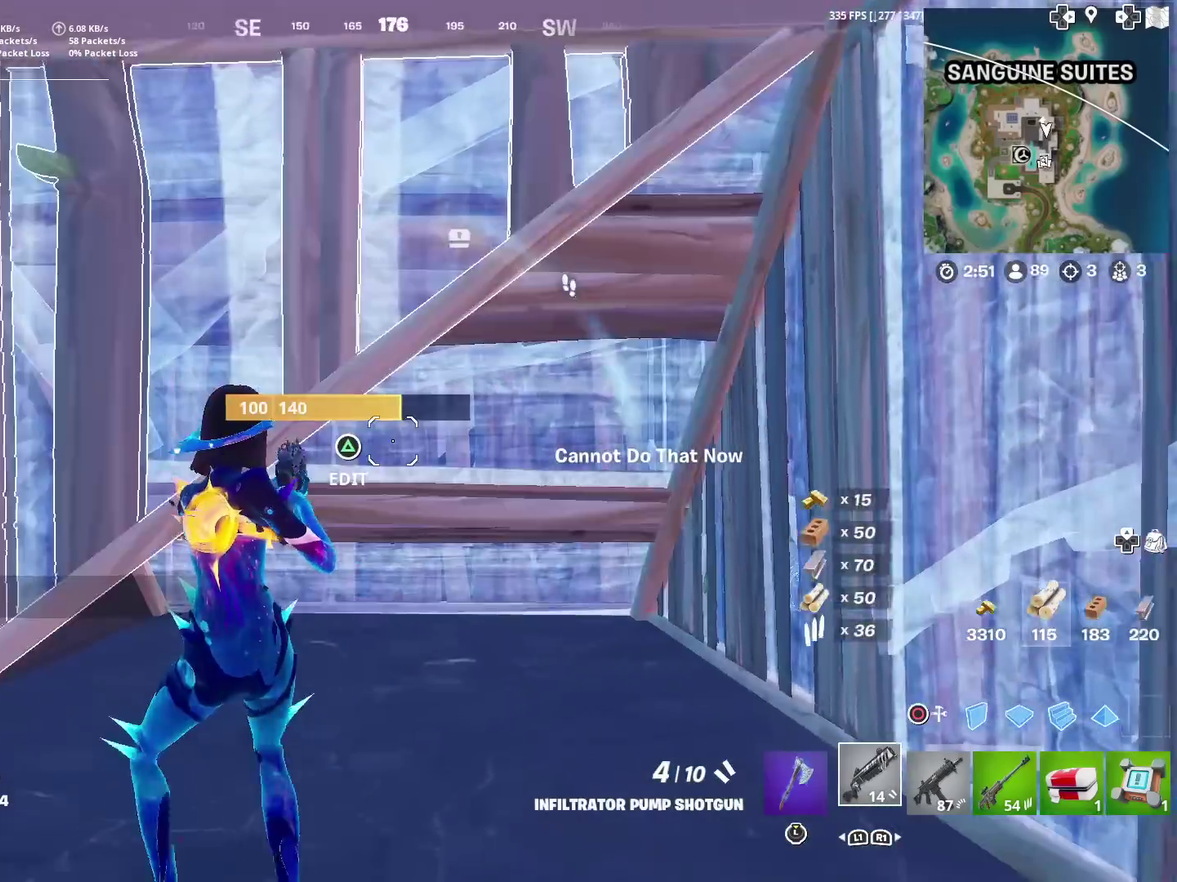
{"dt_ms": 601, "buttons": [], "left_stick": "center", "right_stick": "right"}
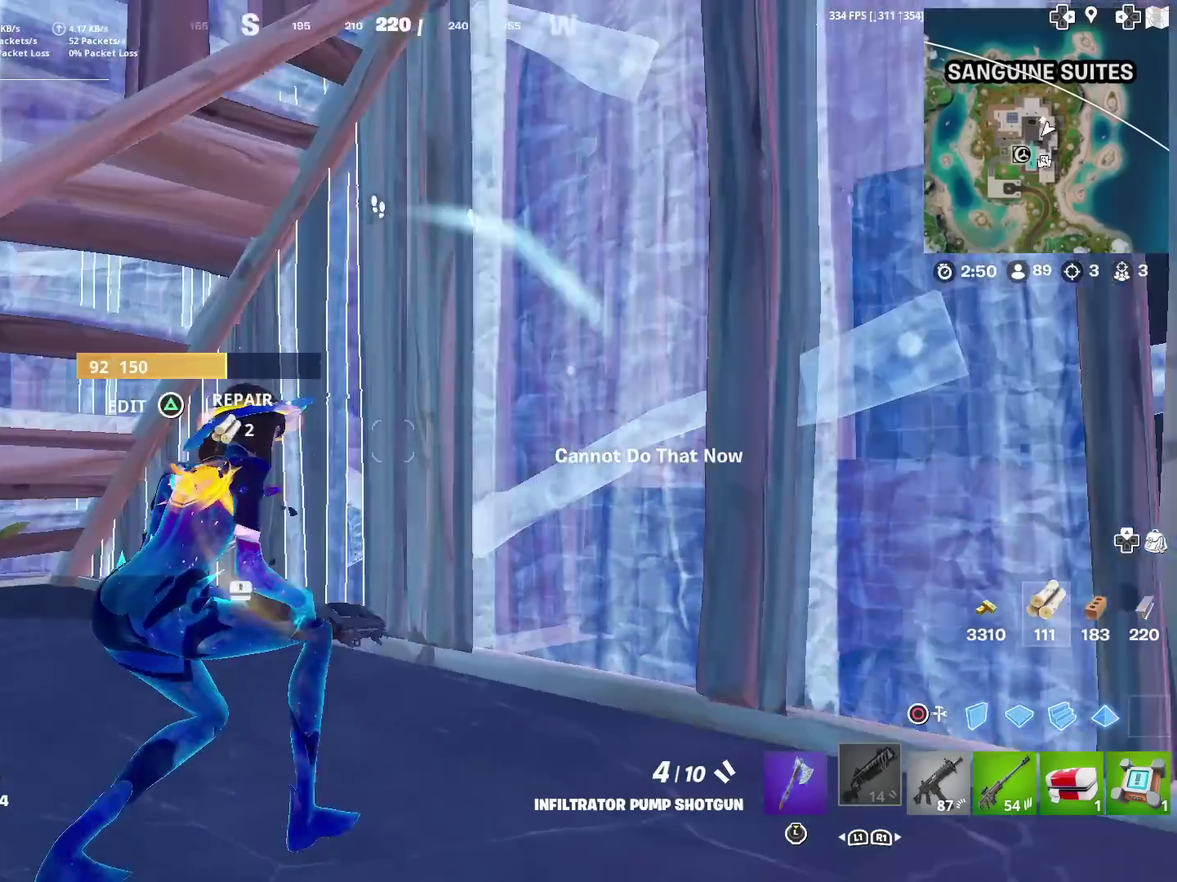
{"dt_ms": 400, "buttons": [], "left_stick": "center", "right_stick": "center", "events": [[33, "right_stick", "center"], [67, "left_stick", "down-right"], [350, "left_stick", "center"]]}
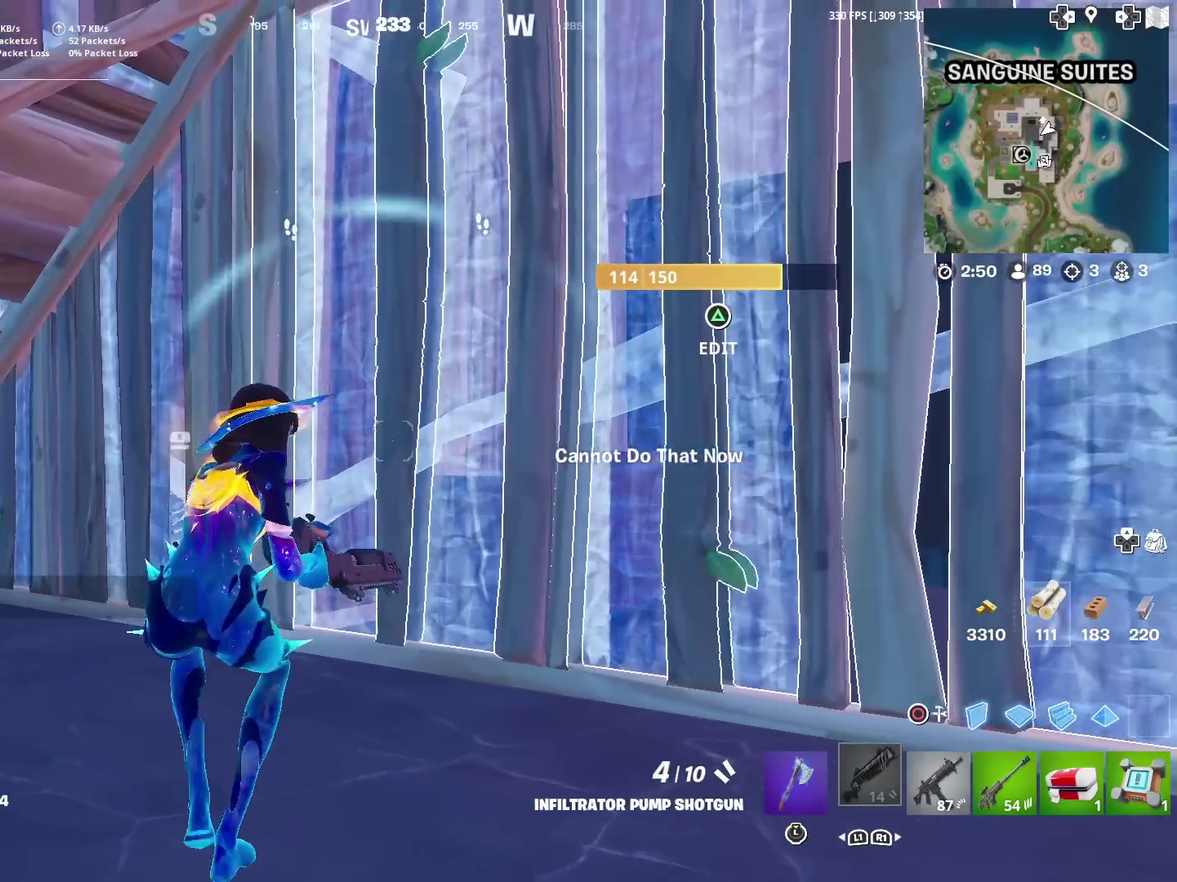
{"dt_ms": 501, "buttons": [], "left_stick": "center", "right_stick": "center", "events": []}